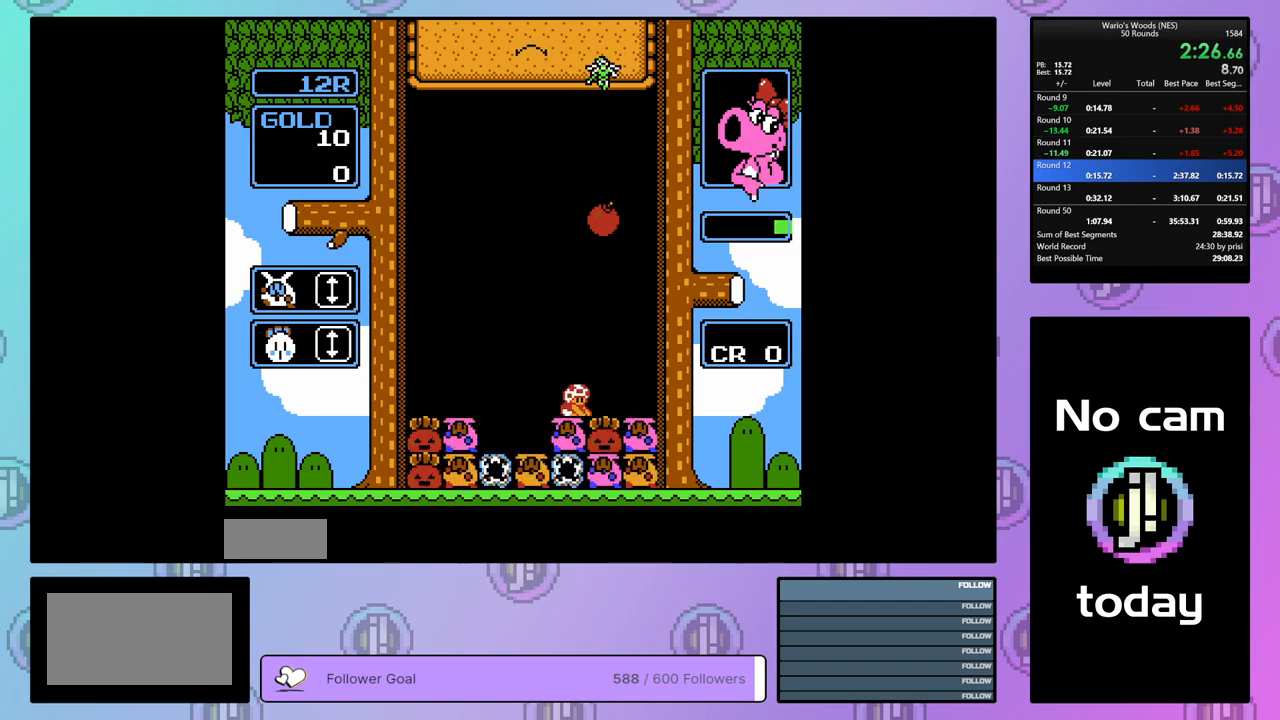
Gameplay with a controller (Nintendo layout); each line is a JSON object with the inputs held at the frame after it. "events" lists button and stick changes between this image and that frame as [ms after this image, input, new state], when the widget could be followed in between. Not read: L3 R3.
{"buttons": ["DPAD_RIGHT"], "events": [[417, "DPAD_RIGHT", "down"]]}
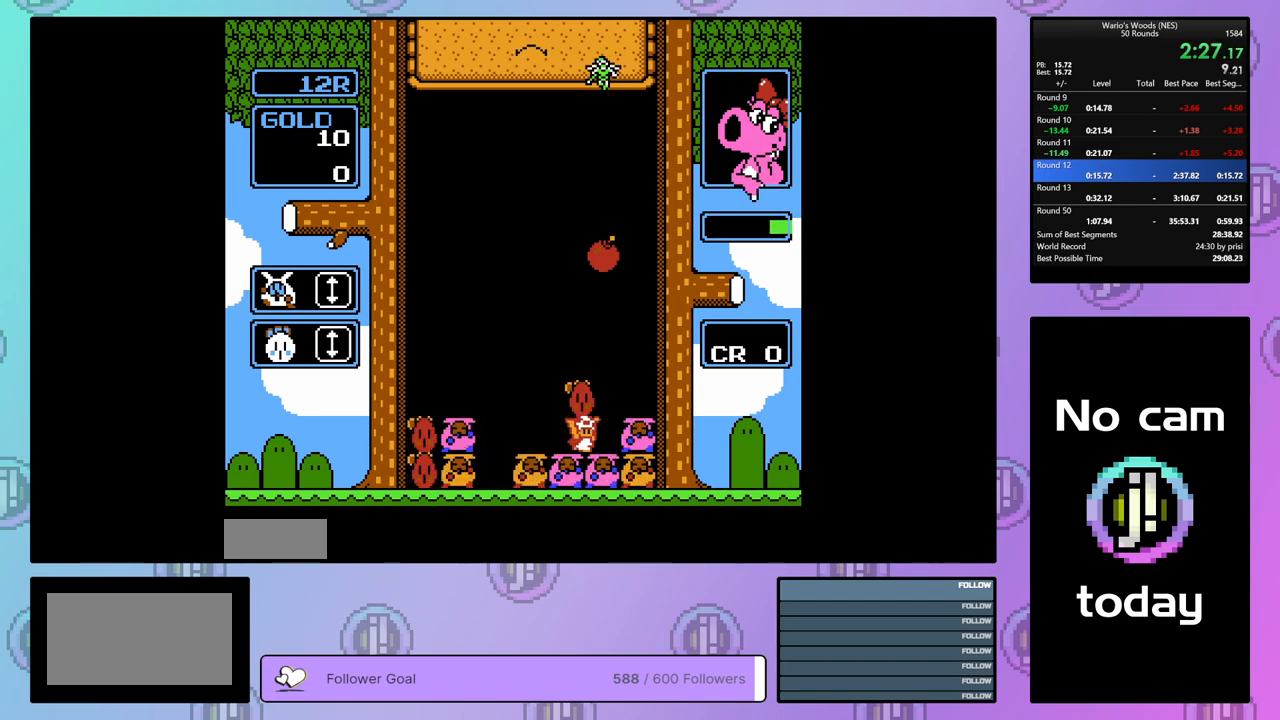
{"buttons": ["DPAD_DOWN"], "events": [[17, "DPAD_RIGHT", "up"], [117, "DPAD_DOWN", "down"]]}
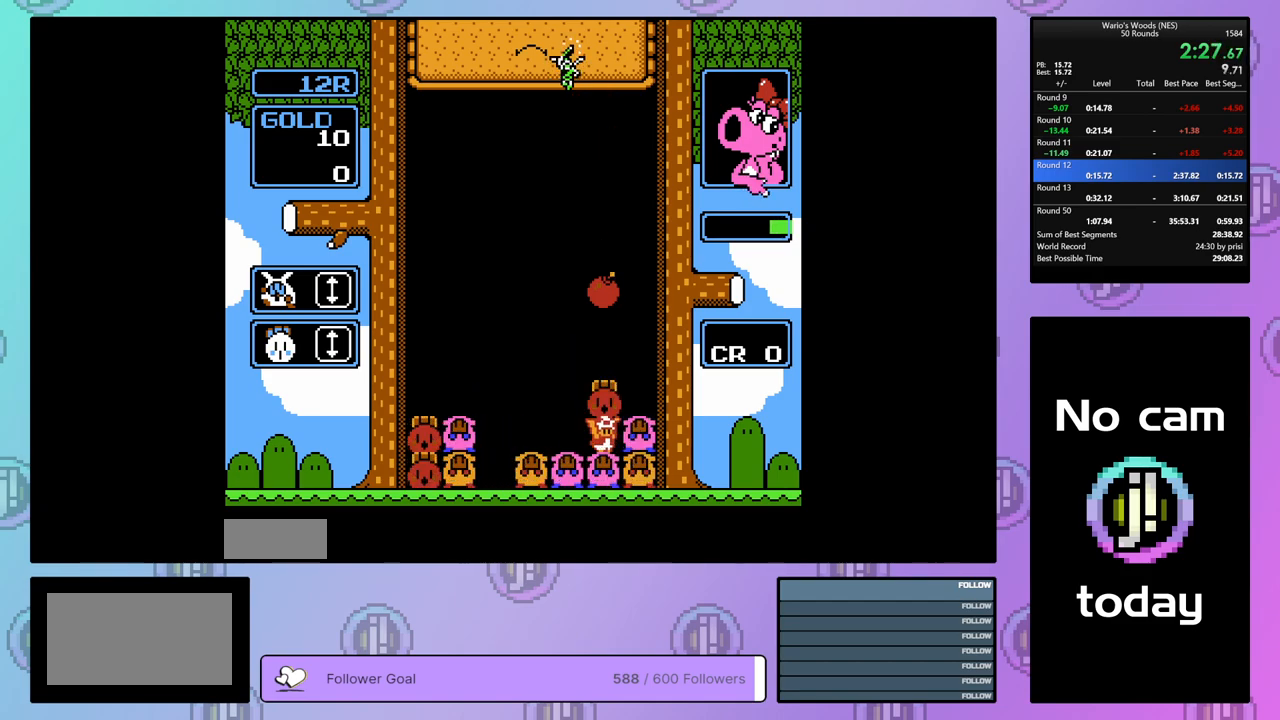
{"buttons": ["DPAD_LEFT"], "events": [[183, "DPAD_DOWN", "up"], [233, "DPAD_LEFT", "down"]]}
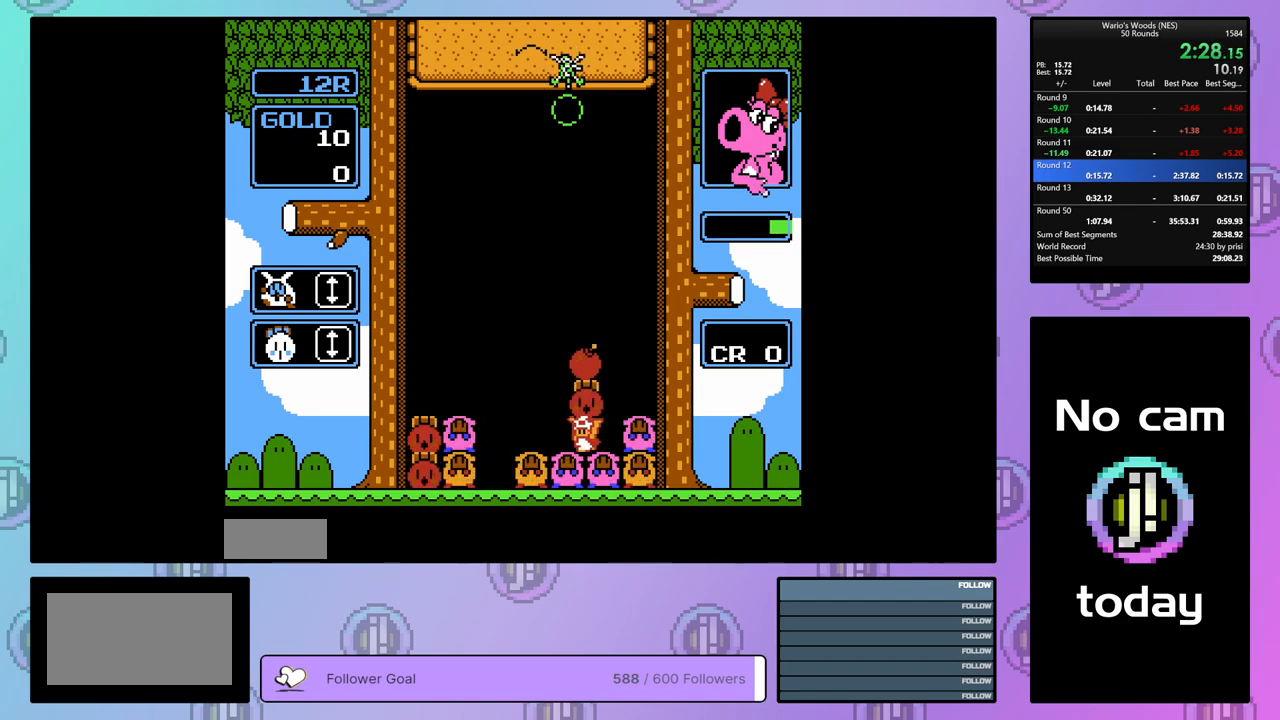
{"buttons": ["A", "DPAD_LEFT"], "events": [[483, "A", "down"]]}
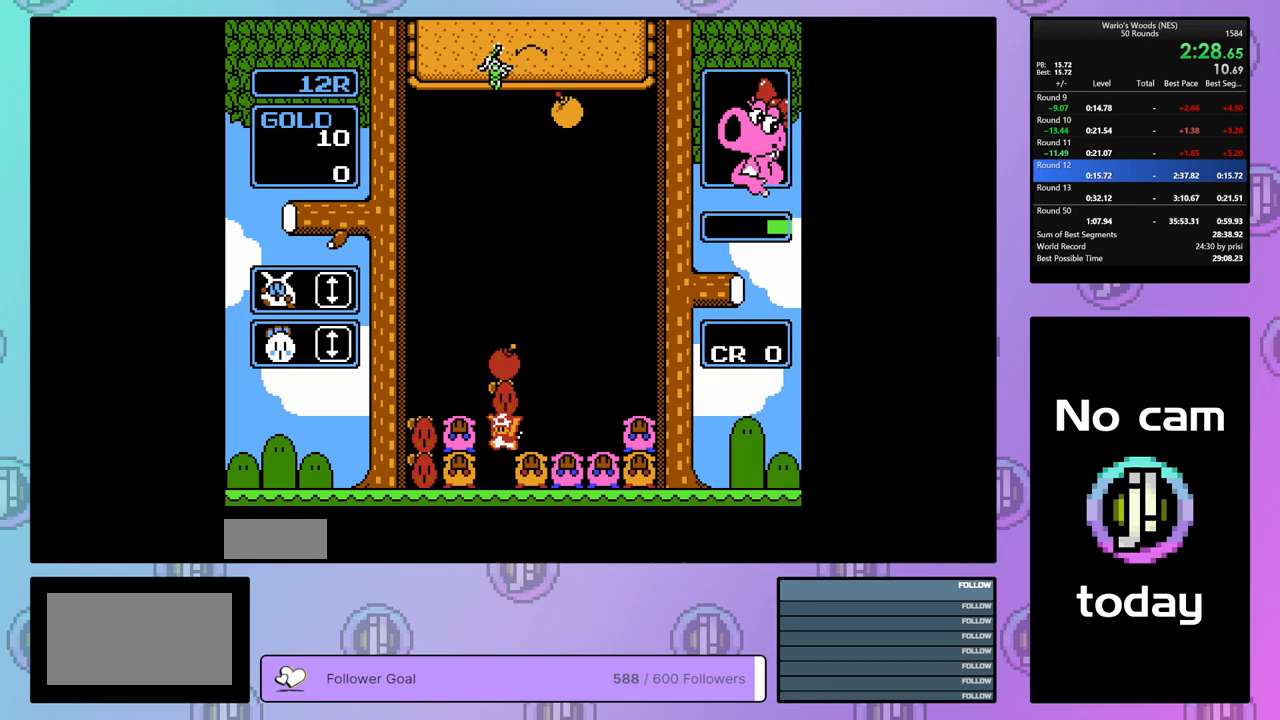
{"buttons": ["B", "DPAD_UP"], "events": [[50, "DPAD_LEFT", "up"], [150, "A", "up"], [300, "B", "down"], [500, "DPAD_UP", "down"]]}
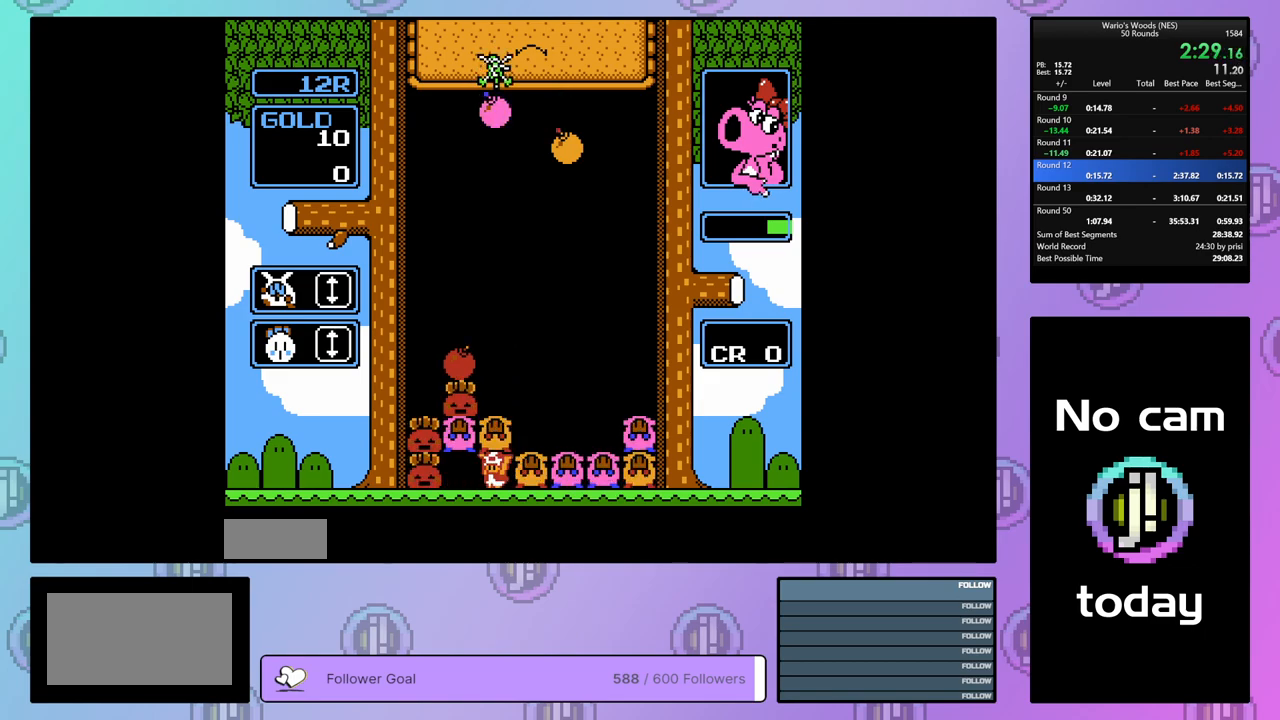
{"buttons": ["DPAD_LEFT"], "events": [[17, "B", "up"], [150, "DPAD_UP", "up"], [333, "A", "down"], [433, "DPAD_LEFT", "down"], [500, "A", "up"]]}
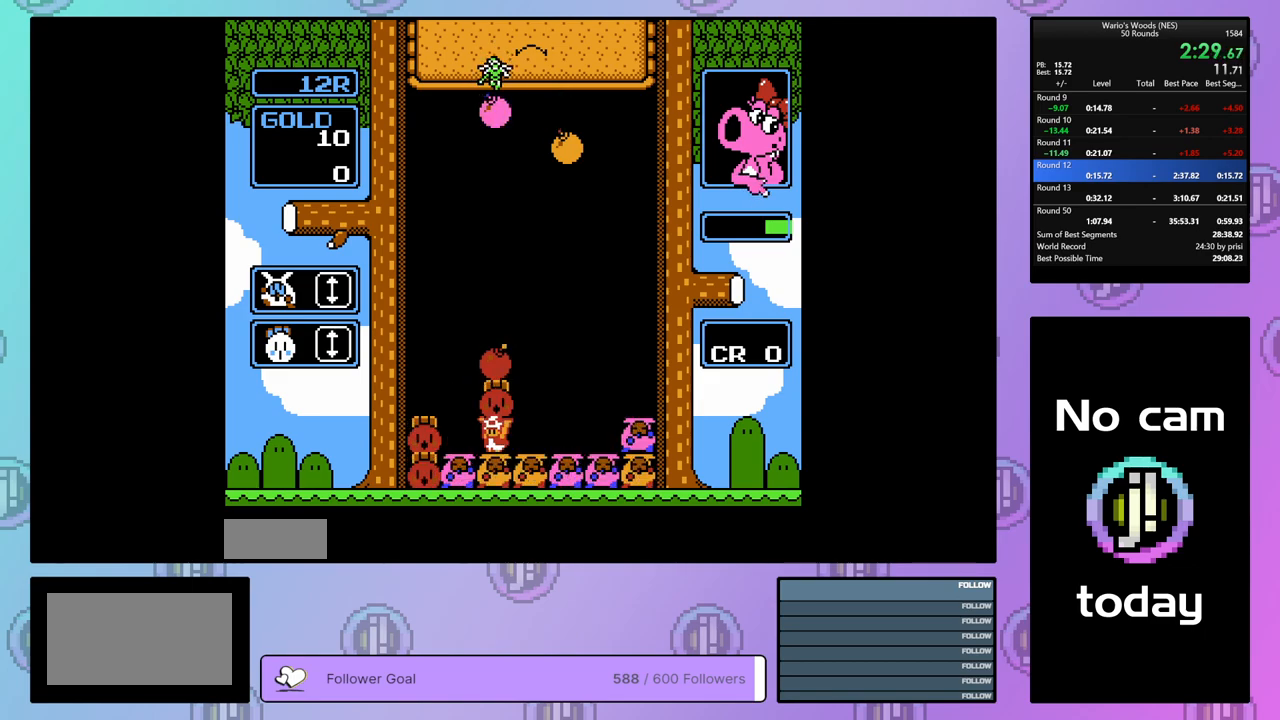
{"buttons": ["DPAD_RIGHT"], "events": [[150, "A", "down"], [150, "DPAD_LEFT", "up"], [283, "A", "up"], [283, "DPAD_RIGHT", "down"]]}
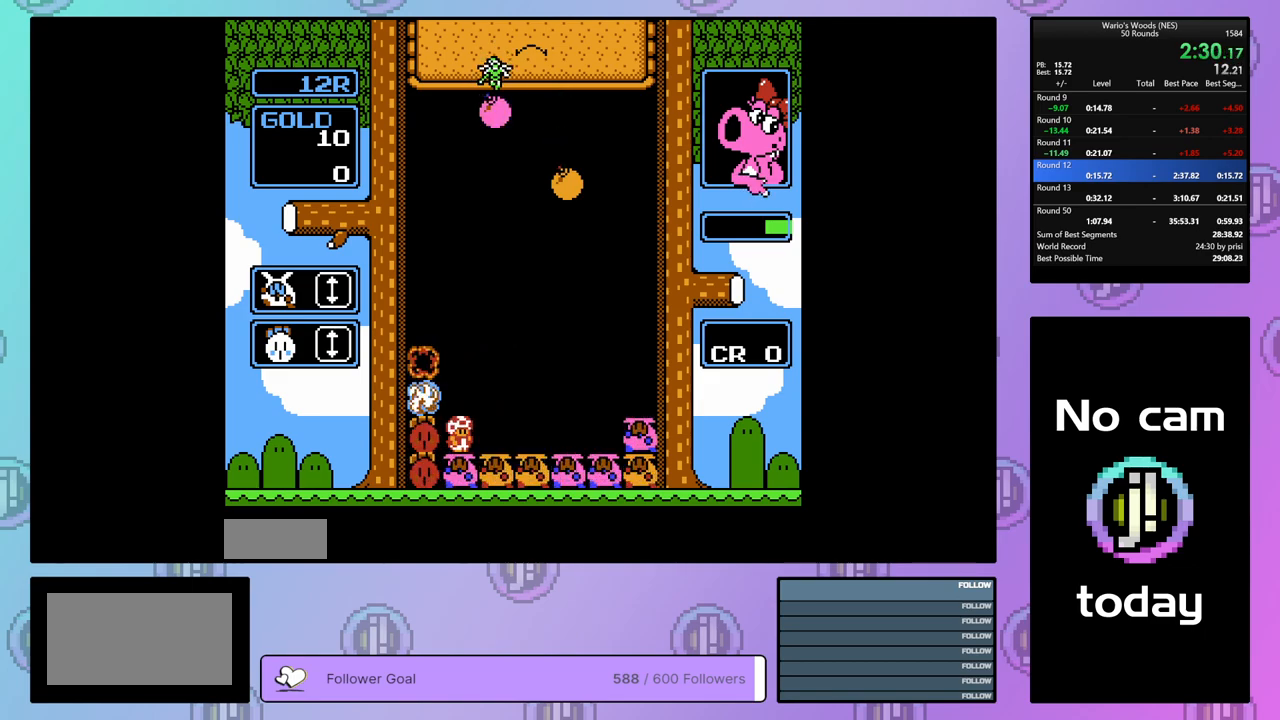
{"buttons": [], "events": [[333, "B", "down"], [350, "DPAD_RIGHT", "up"], [483, "B", "up"]]}
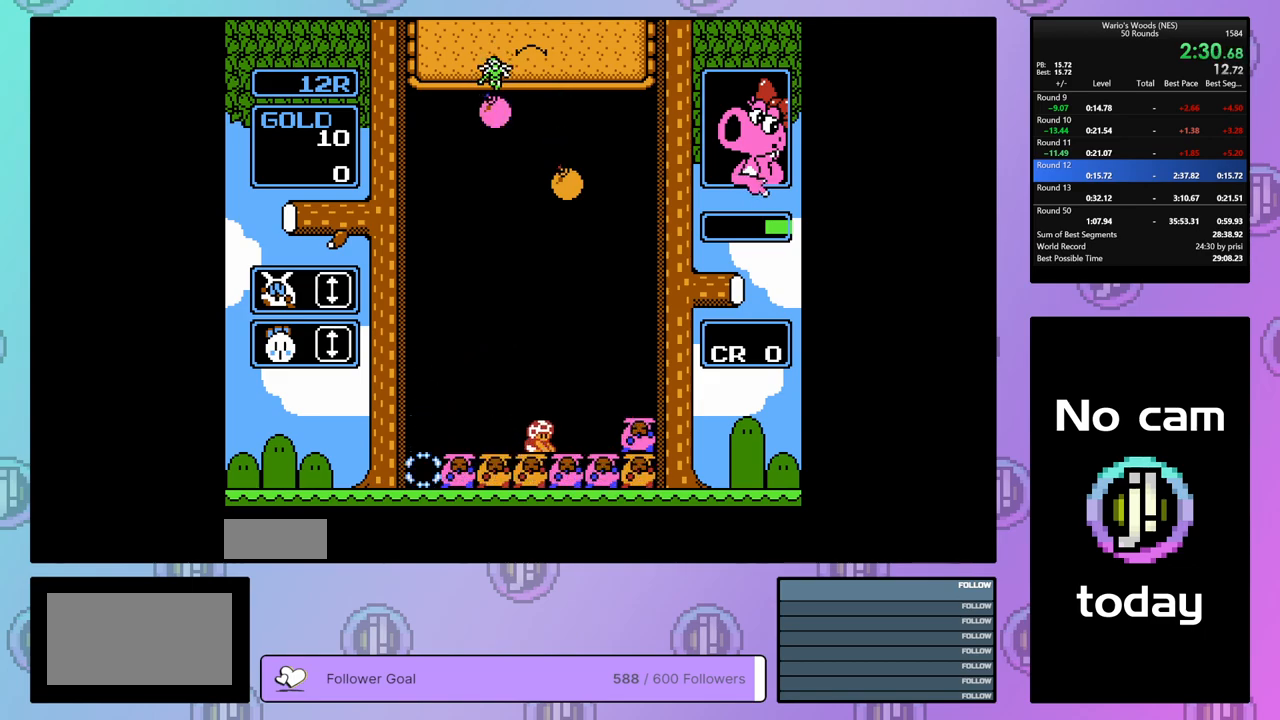
{"buttons": [], "events": [[33, "DPAD_RIGHT", "down"], [167, "DPAD_RIGHT", "up"], [350, "B", "down"], [467, "B", "up"]]}
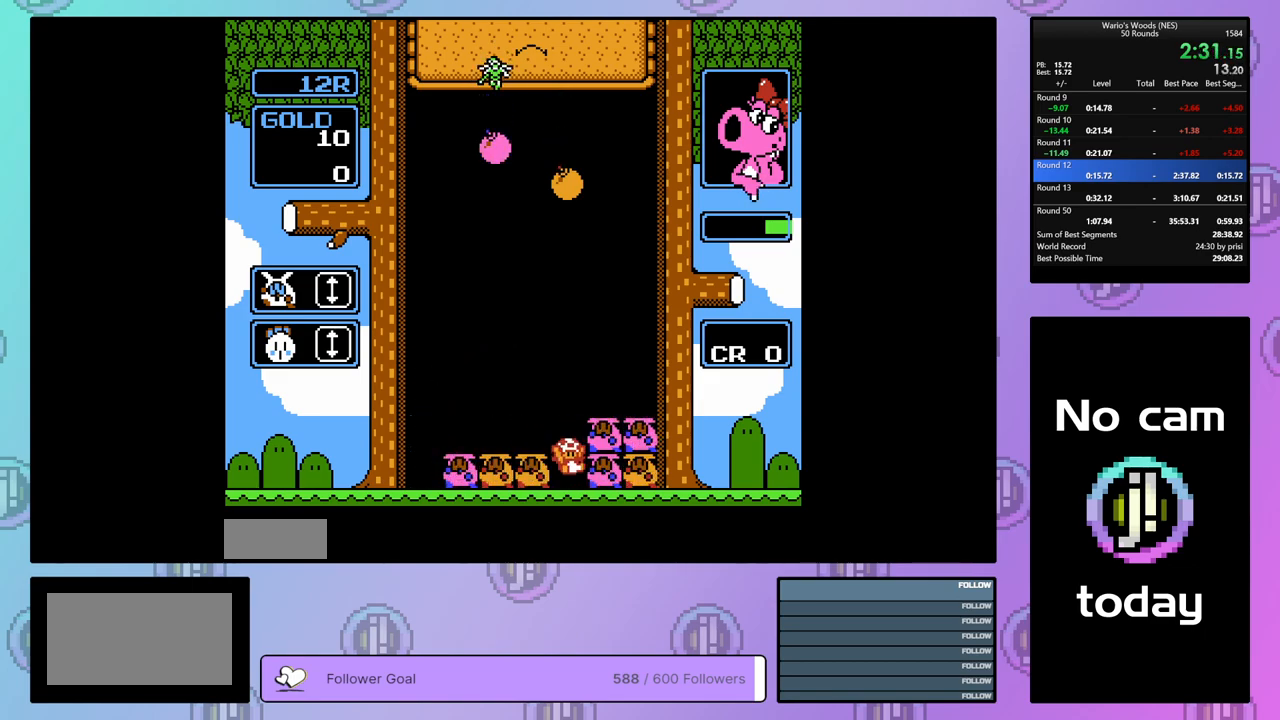
{"buttons": ["A", "DPAD_RIGHT"], "events": [[133, "A", "down"], [217, "DPAD_RIGHT", "down"], [267, "A", "up"], [417, "A", "down"]]}
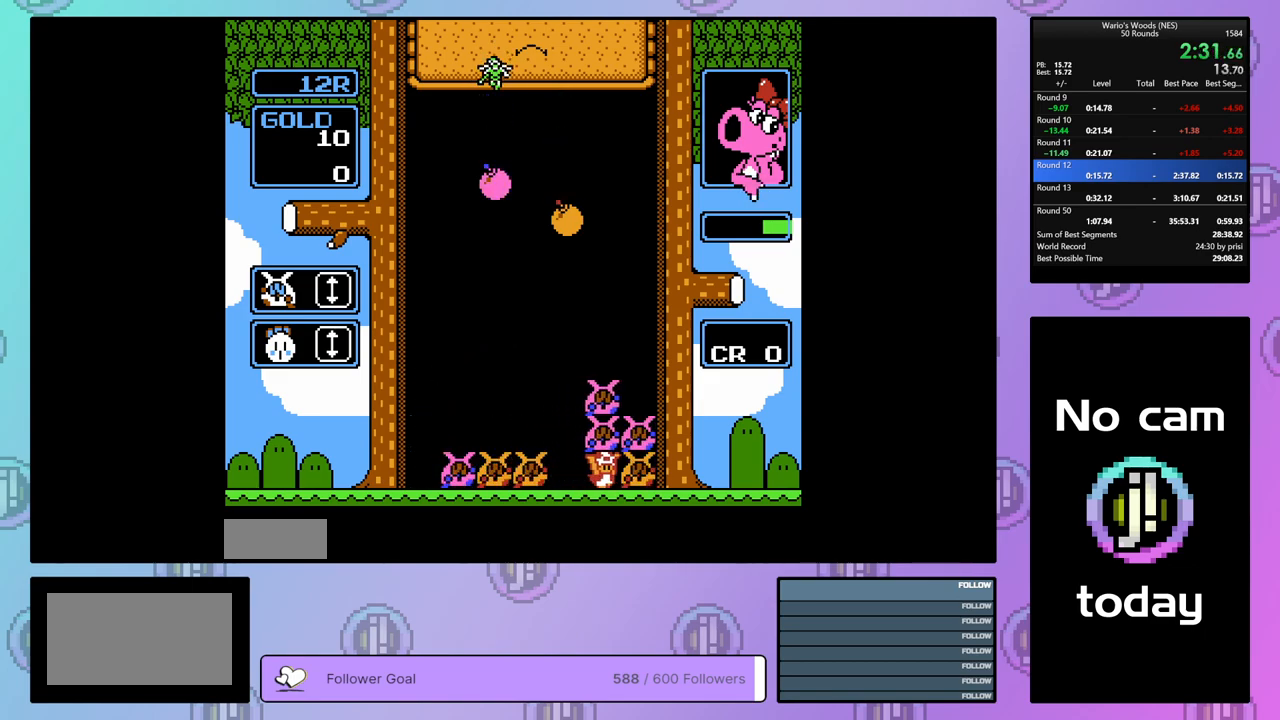
{"buttons": ["DPAD_UP"], "events": [[67, "A", "up"], [67, "DPAD_RIGHT", "up"], [167, "B", "down"], [350, "B", "up"], [400, "DPAD_UP", "down"]]}
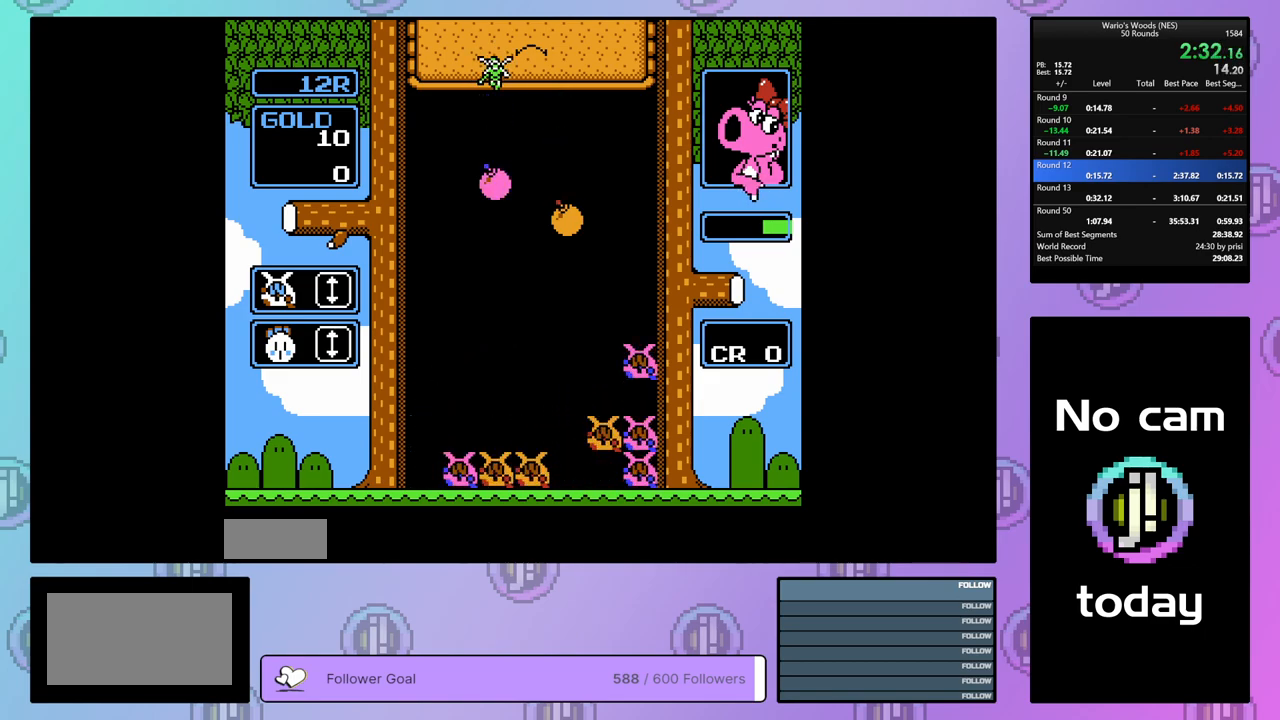
{"buttons": ["DPAD_DOWN"], "events": [[17, "DPAD_UP", "up"], [83, "DPAD_DOWN", "down"]]}
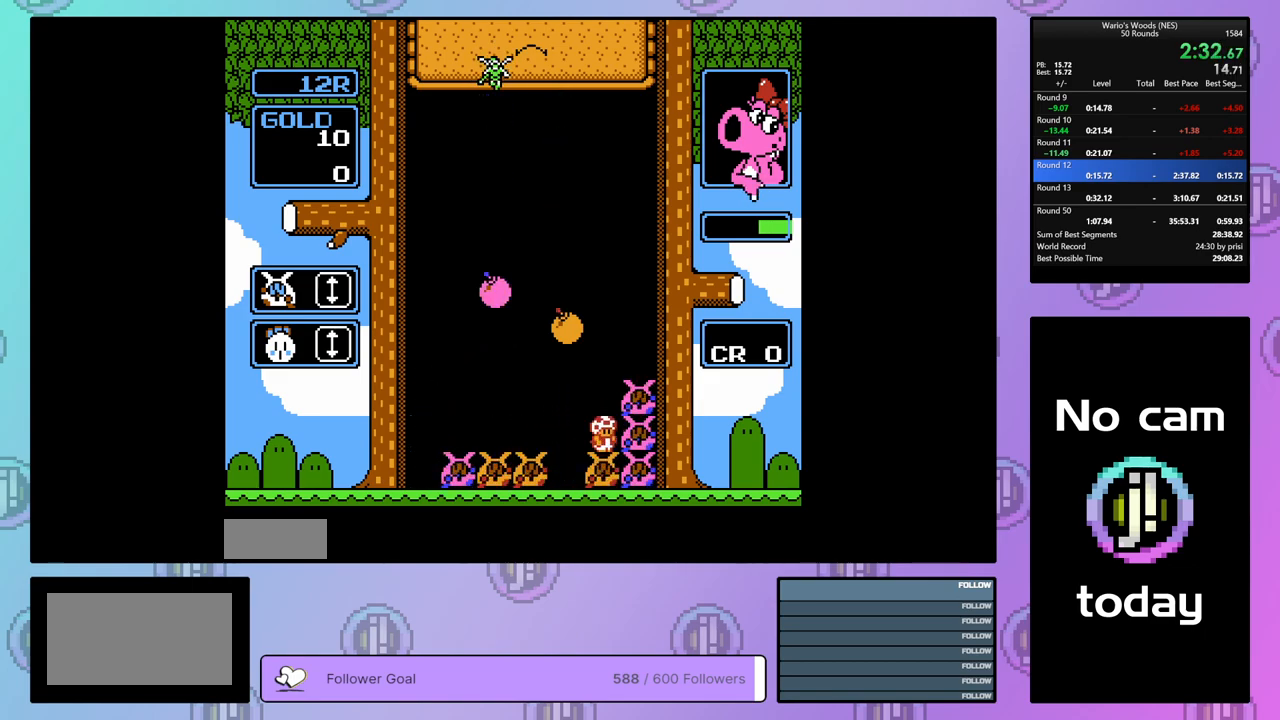
{"buttons": ["DPAD_DOWN"], "events": []}
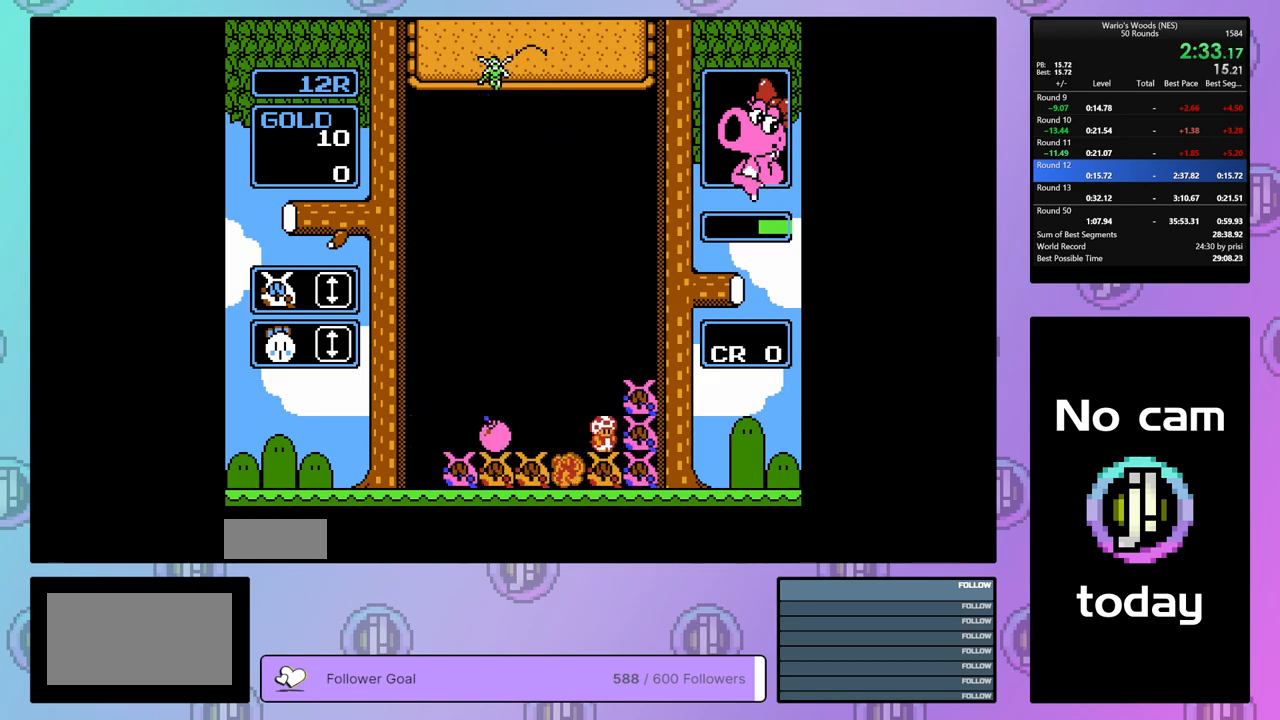
{"buttons": [], "events": [[117, "DPAD_DOWN", "up"]]}
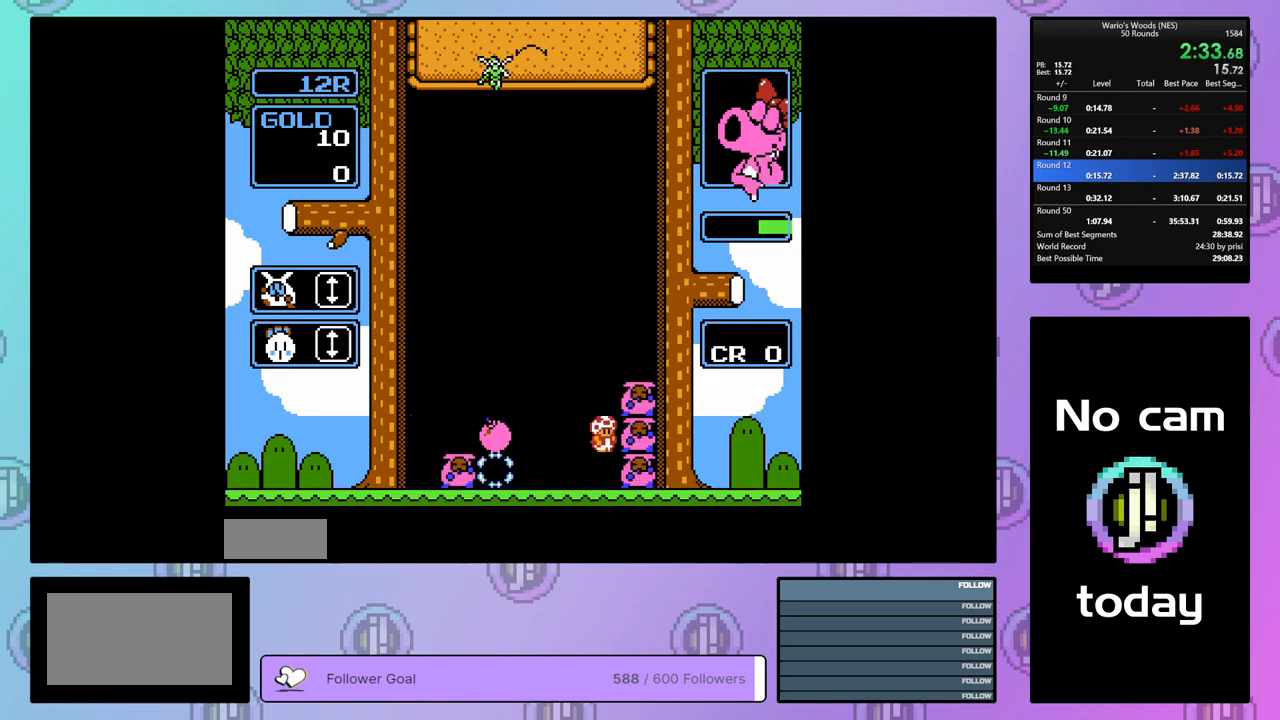
{"buttons": [], "events": [[17, "B", "down"], [200, "B", "up"], [233, "DPAD_LEFT", "down"], [350, "DPAD_LEFT", "up"], [367, "B", "down"], [500, "B", "up"]]}
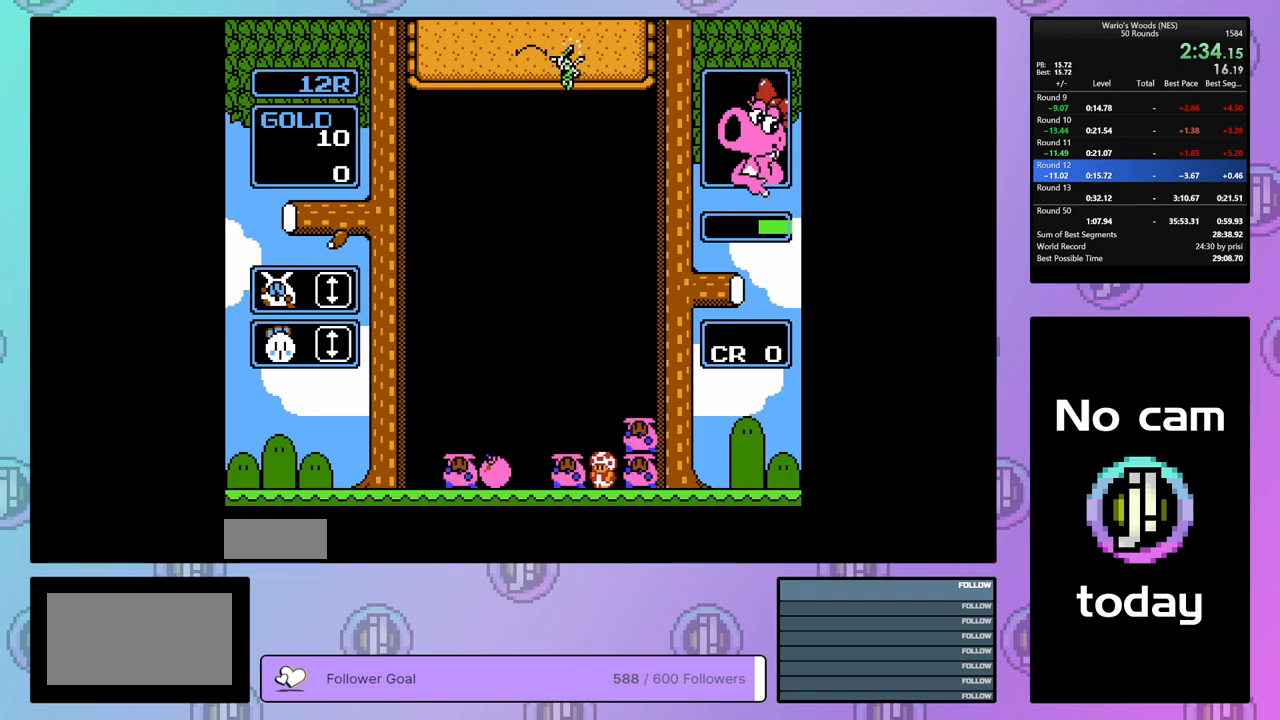
{"buttons": ["DPAD_UP"], "events": [[33, "DPAD_RIGHT", "down"], [133, "DPAD_RIGHT", "up"], [183, "B", "down"], [350, "B", "up"], [433, "DPAD_UP", "down"]]}
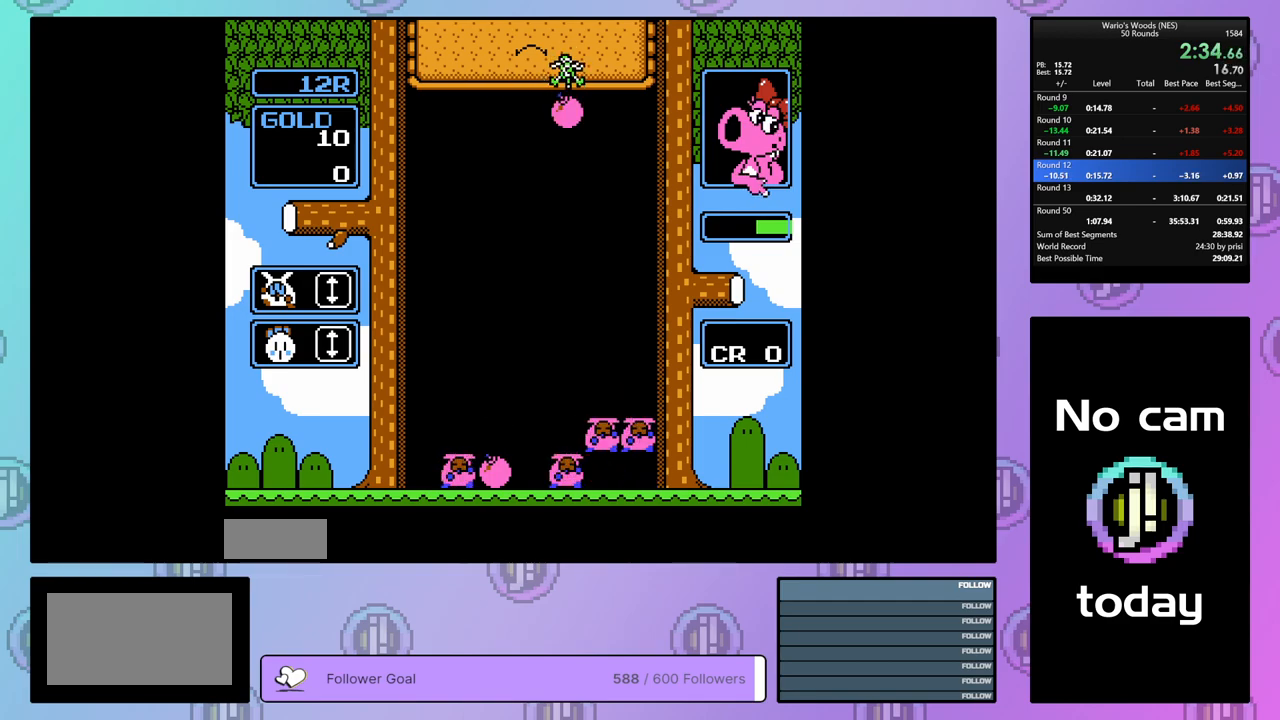
{"buttons": ["DPAD_LEFT"], "events": [[50, "DPAD_UP", "up"], [183, "B", "down"], [283, "DPAD_LEFT", "down"], [333, "B", "up"]]}
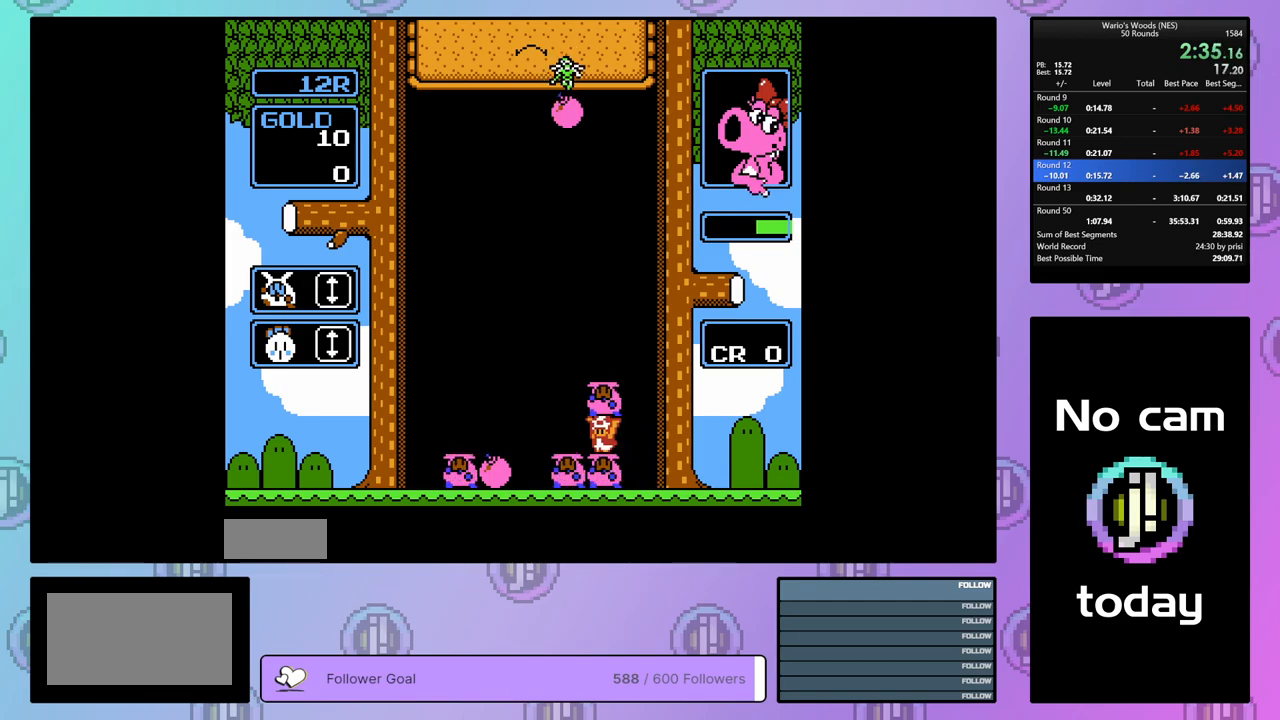
{"buttons": ["DPAD_RIGHT"], "events": [[117, "DPAD_LEFT", "up"], [133, "B", "down"], [217, "B", "up"], [267, "DPAD_RIGHT", "down"]]}
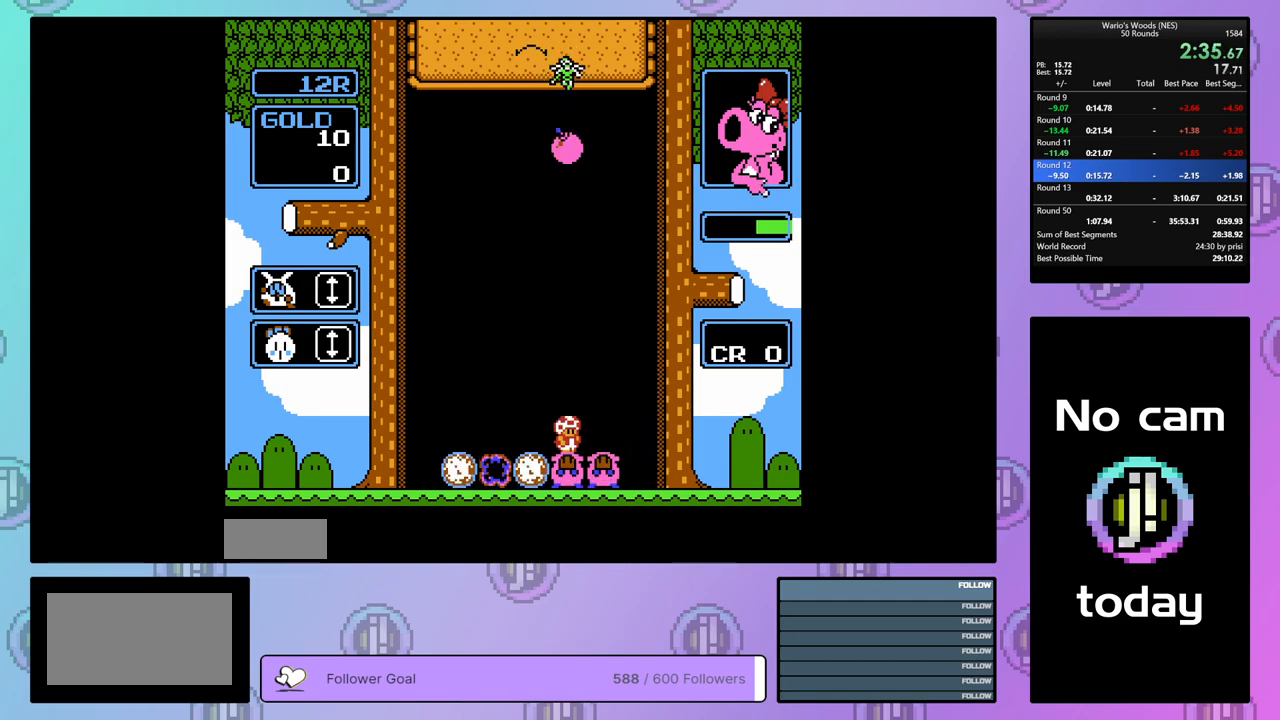
{"buttons": [], "events": [[233, "DPAD_RIGHT", "up"], [333, "DPAD_DOWN", "down"], [467, "DPAD_DOWN", "up"]]}
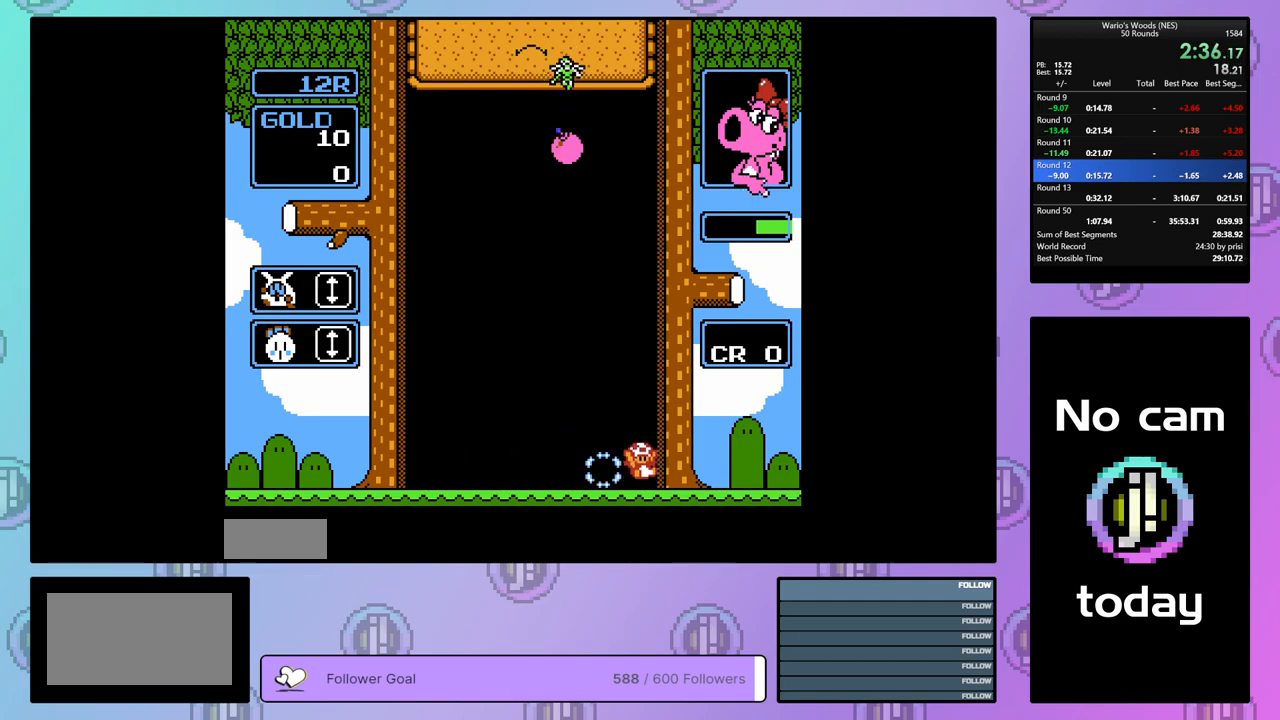
{"buttons": [], "events": []}
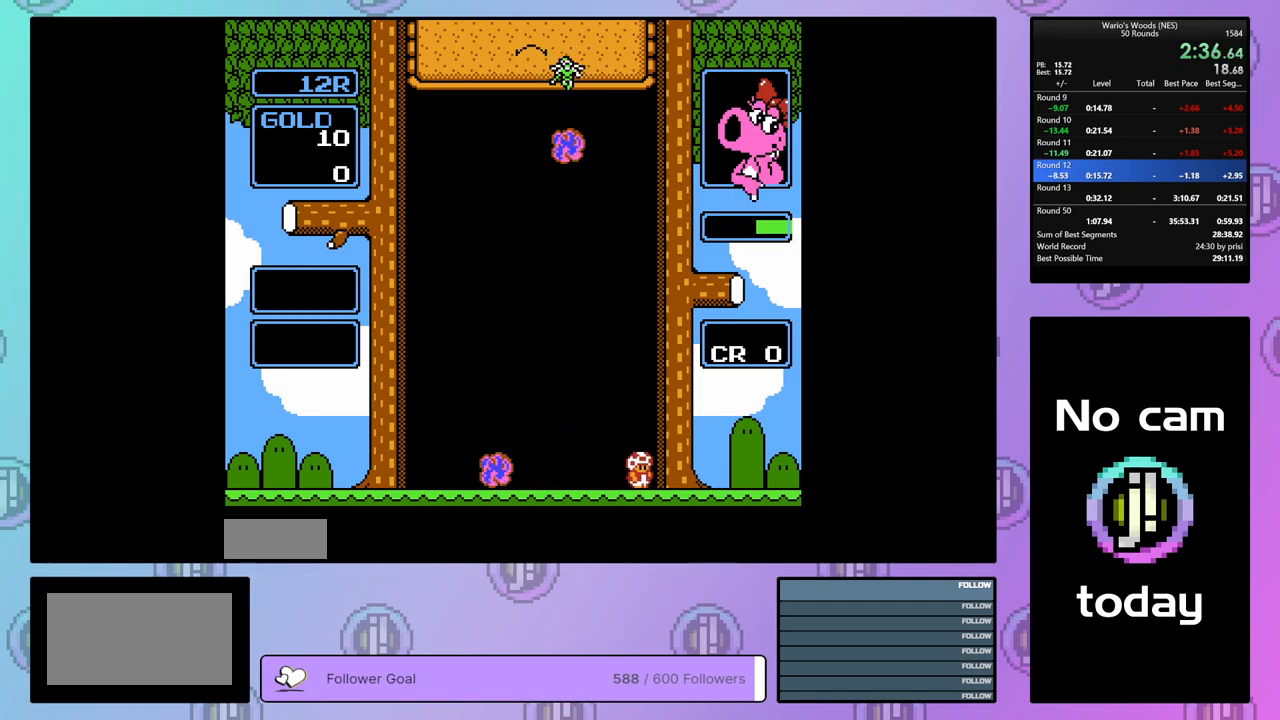
{"buttons": ["DPAD_RIGHT"], "events": [[400, "DPAD_RIGHT", "down"]]}
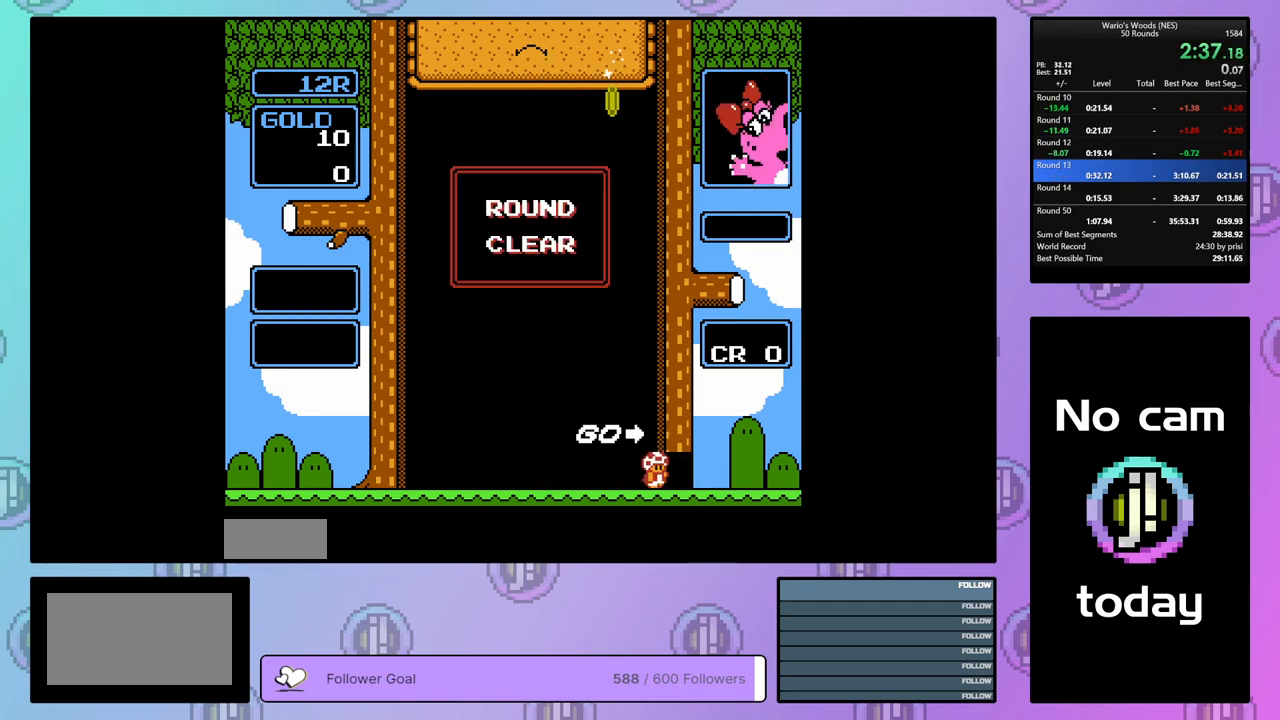
{"buttons": ["DPAD_RIGHT"], "events": []}
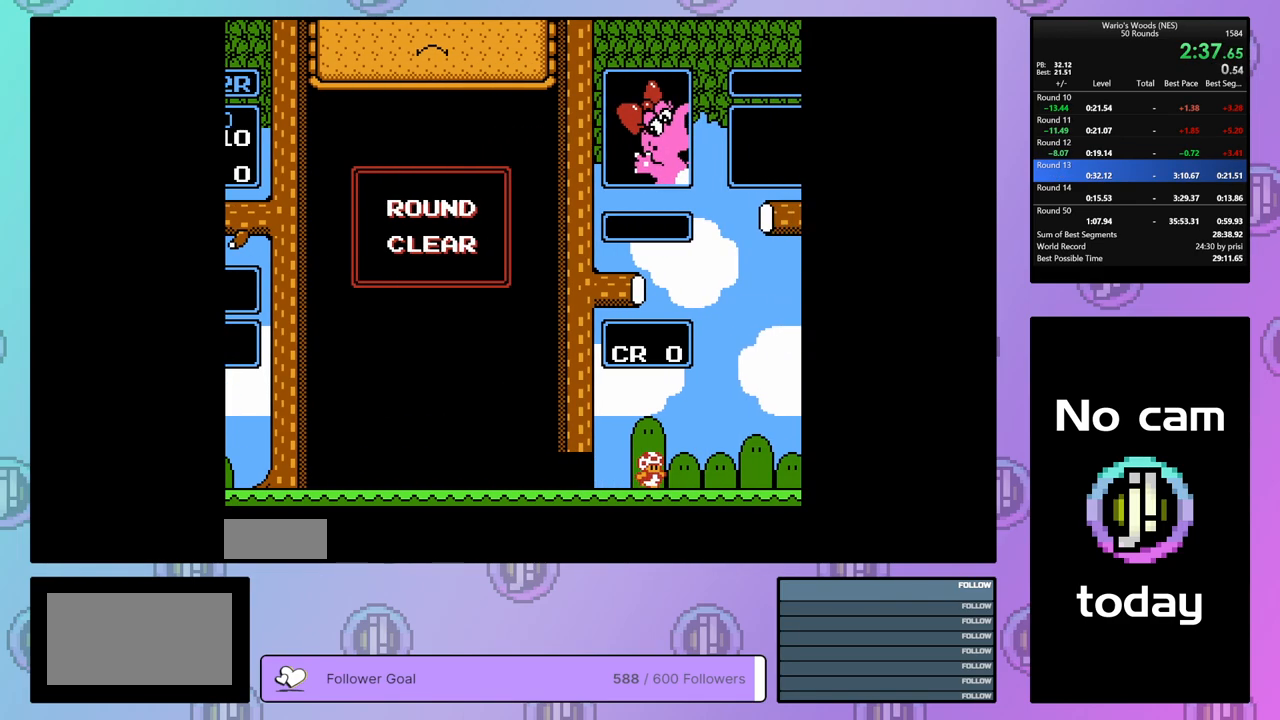
{"buttons": ["DPAD_RIGHT"], "events": []}
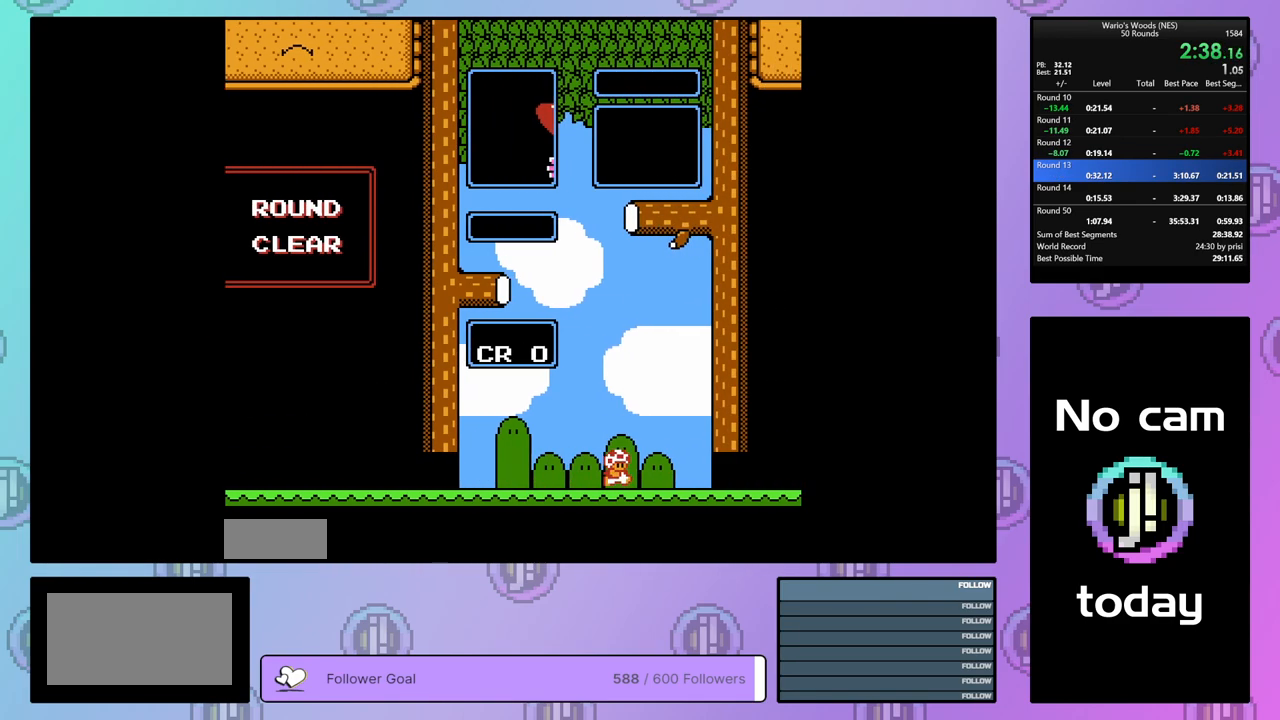
{"buttons": [], "events": [[367, "DPAD_RIGHT", "up"]]}
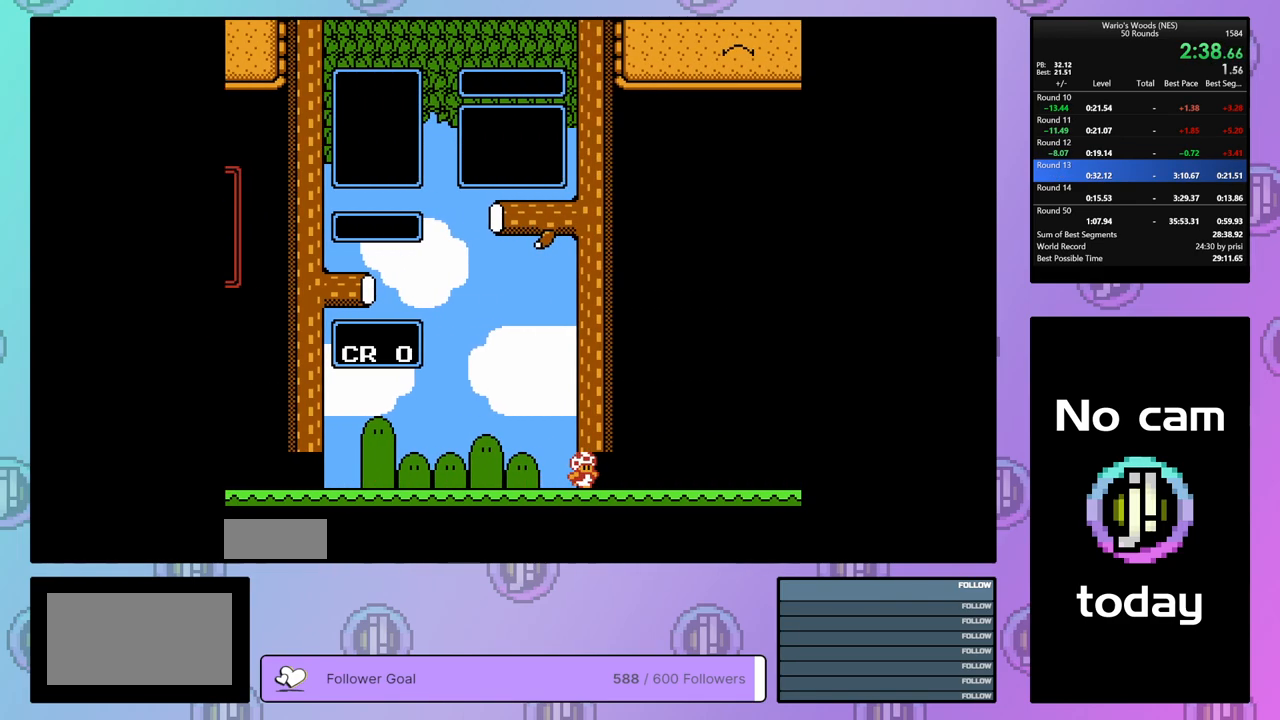
{"buttons": [], "events": [[67, "DPAD_DOWN", "down"], [167, "DPAD_DOWN", "up"], [233, "DPAD_DOWN", "down"], [333, "DPAD_DOWN", "up"], [417, "DPAD_DOWN", "down"], [500, "DPAD_DOWN", "up"]]}
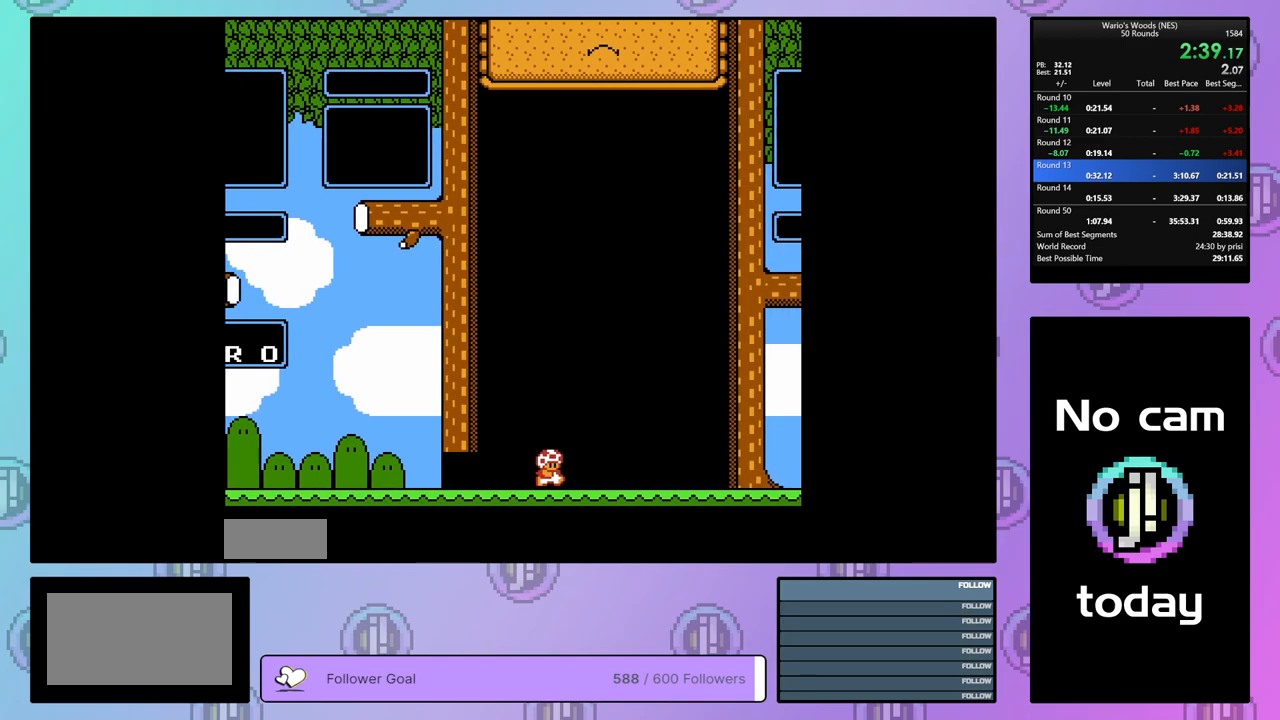
{"buttons": [], "events": [[83, "DPAD_DOWN", "down"], [167, "DPAD_DOWN", "up"], [217, "DPAD_DOWN", "down"], [350, "DPAD_DOWN", "up"], [400, "DPAD_DOWN", "down"], [500, "DPAD_DOWN", "up"]]}
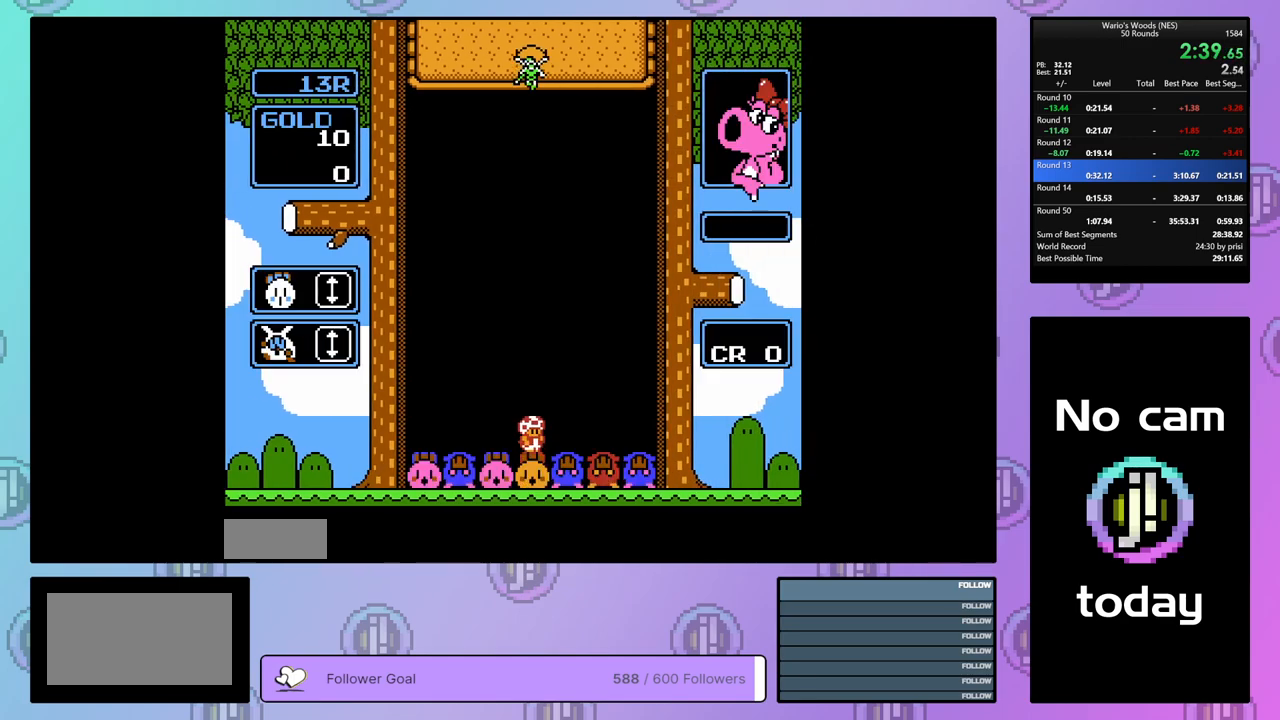
{"buttons": [], "events": []}
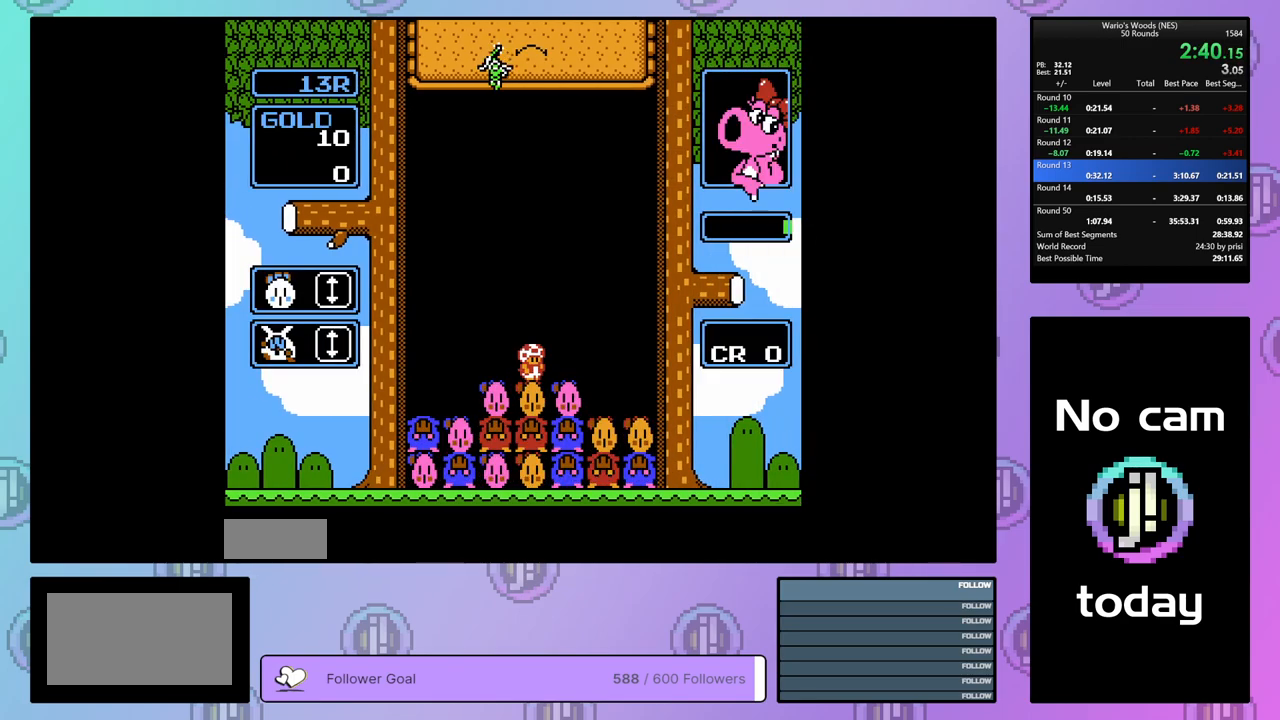
{"buttons": ["DPAD_LEFT"], "events": [[317, "DPAD_LEFT", "down"]]}
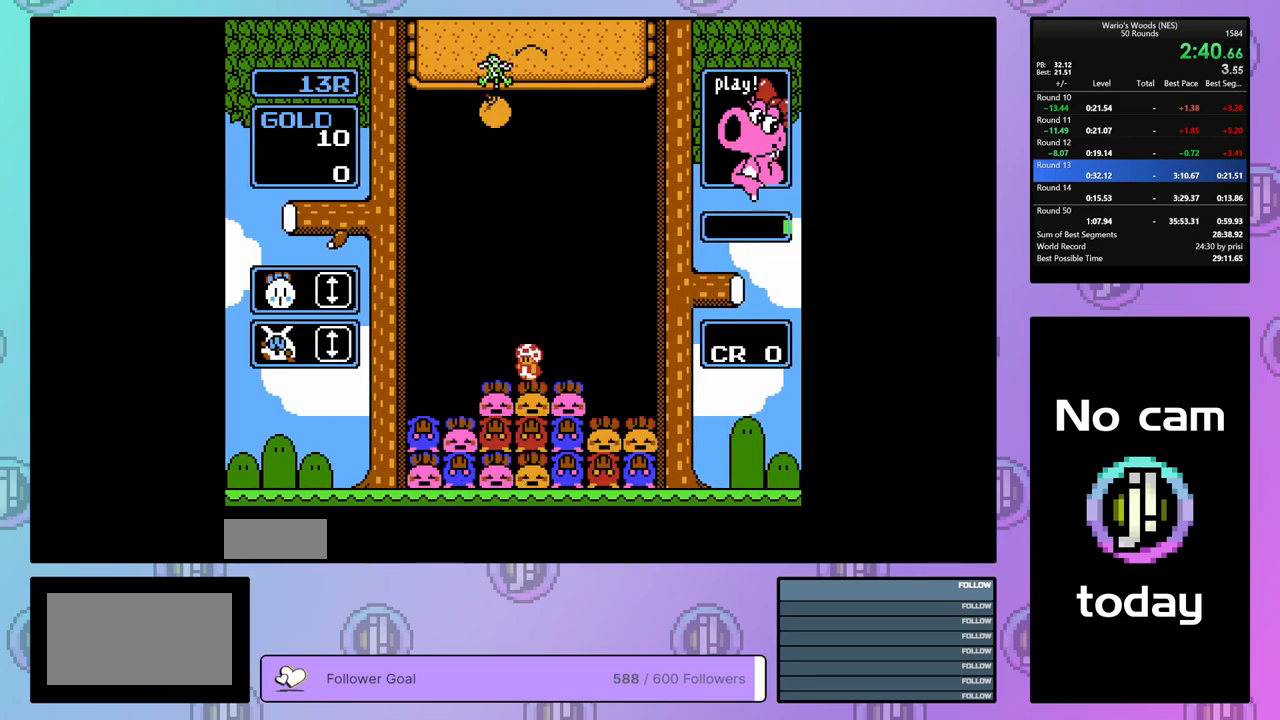
{"buttons": ["DPAD_DOWN"], "events": [[17, "DPAD_LEFT", "up"], [83, "DPAD_DOWN", "down"]]}
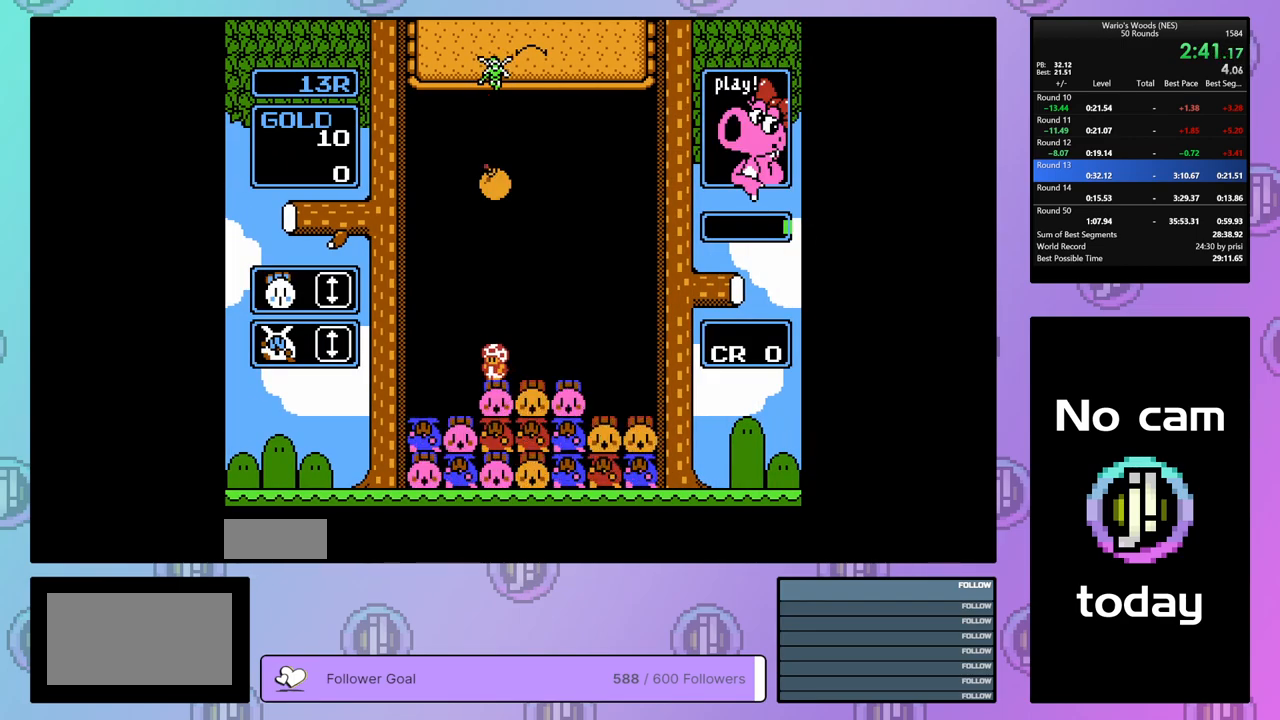
{"buttons": ["DPAD_RIGHT"], "events": [[317, "DPAD_DOWN", "up"], [433, "DPAD_RIGHT", "down"]]}